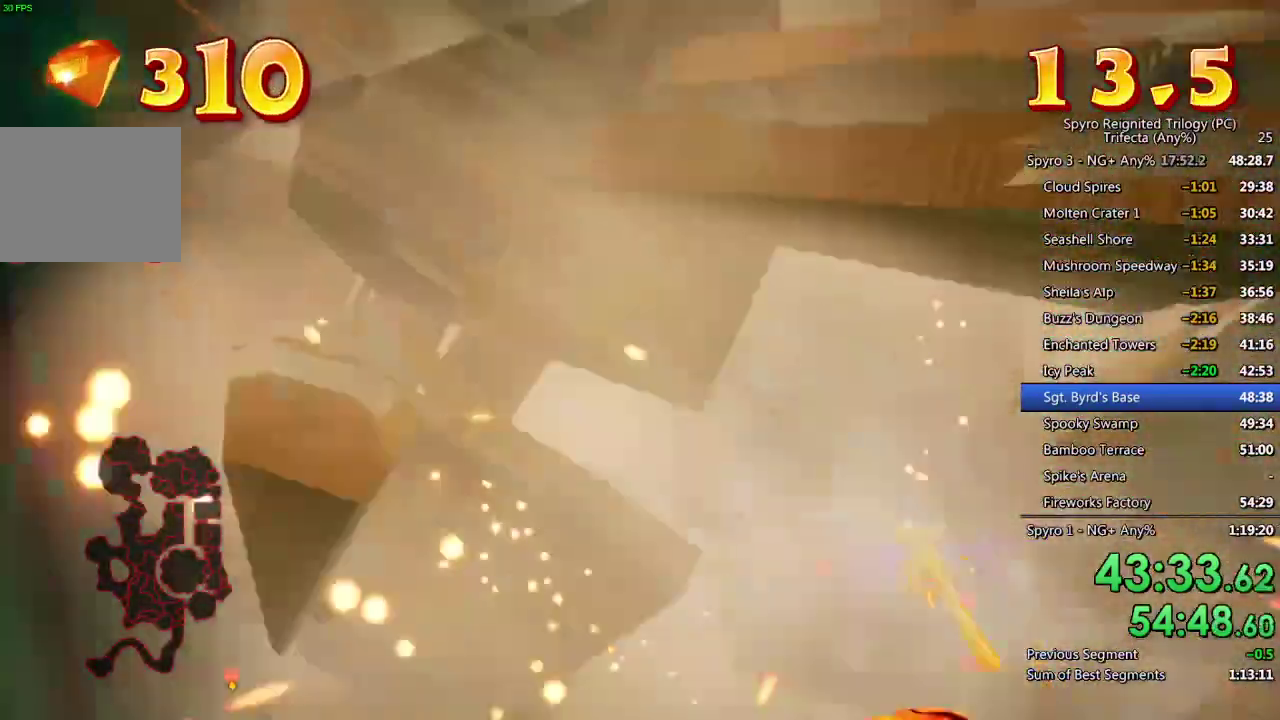
Gameplay with a controller (PlayStation layout); each line is a JSON object with the inputs held at the frame after it. "events" lists button and stick changes between this image and that frame as [ms after this image, input, new state], when the widget could be followed in between. Not read: R1.
{"buttons": [], "left_stick": "up", "right_stick": "center", "events": [[17, "L1", "down"], [33, "left_stick", "up"], [117, "CIRCLE", "down"], [233, "CIRCLE", "up"], [250, "L1", "up"], [283, "CIRCLE", "down"], [400, "CIRCLE", "up"]]}
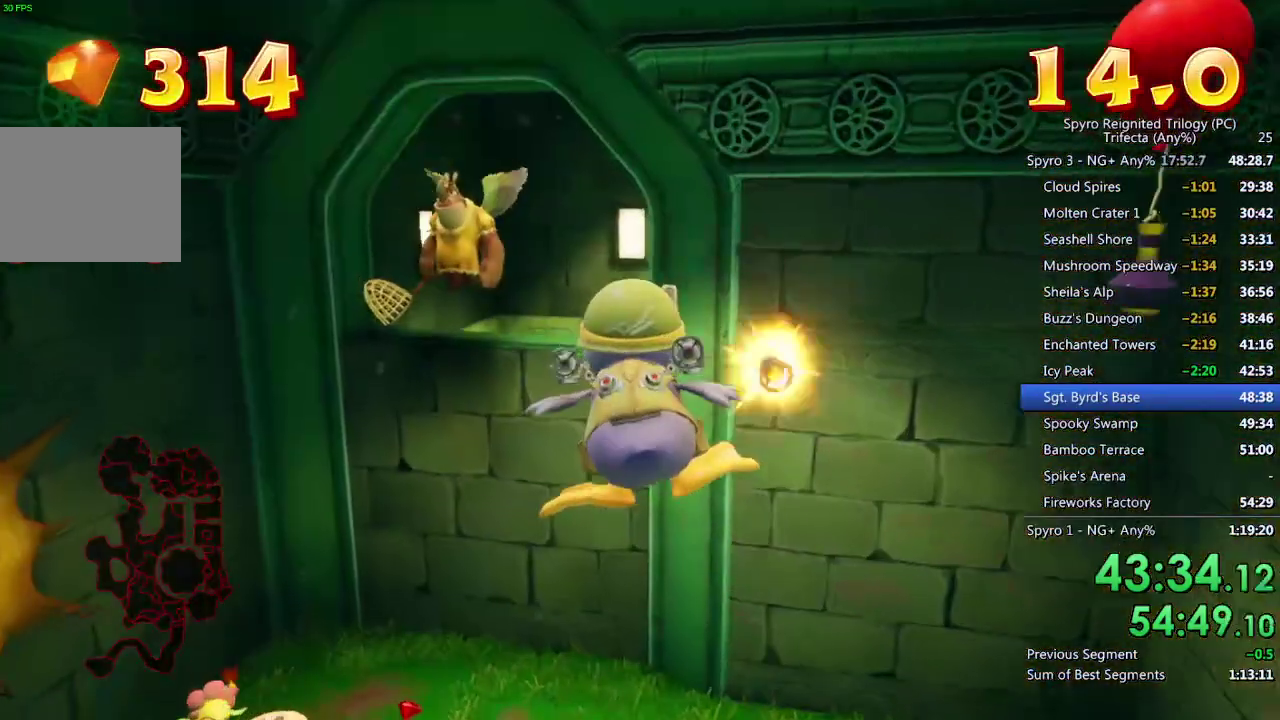
{"buttons": [], "left_stick": "up", "right_stick": "center", "events": [[200, "L1", "down"], [233, "CROSS", "down"], [333, "CROSS", "up"], [350, "L1", "up"], [367, "CIRCLE", "down"], [467, "CIRCLE", "up"]]}
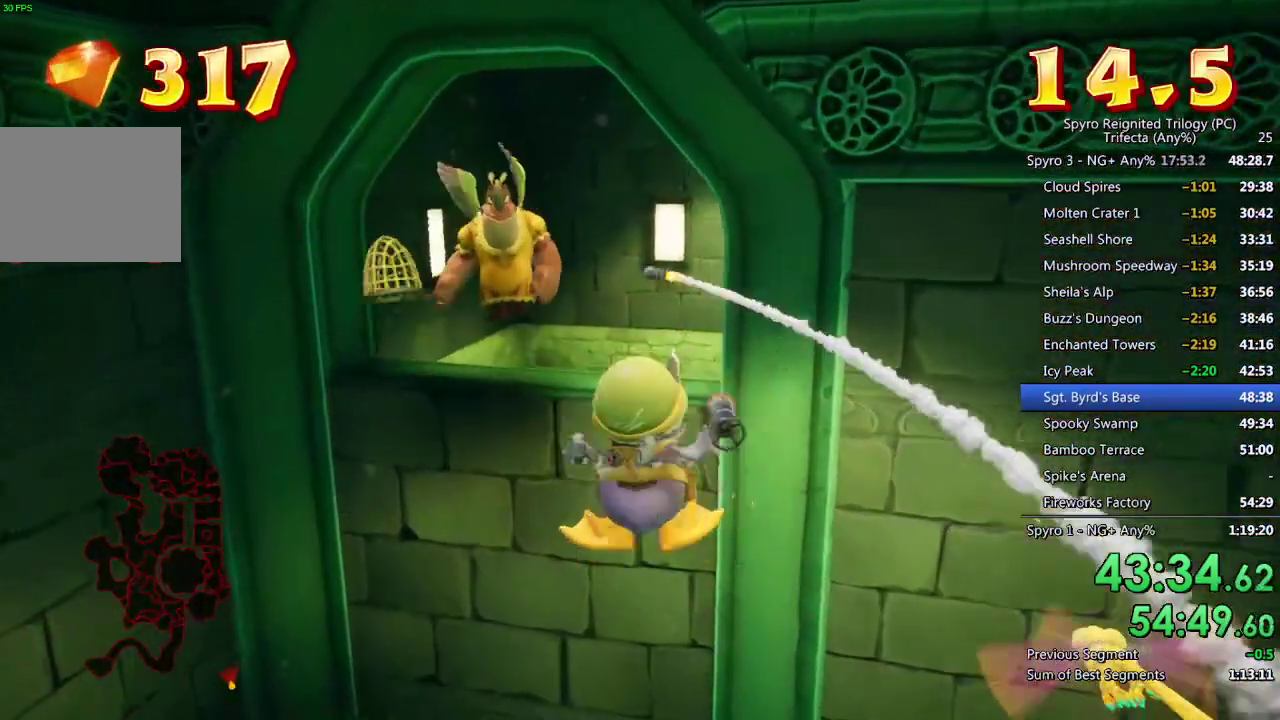
{"buttons": ["CROSS"], "left_stick": "up", "right_stick": "center", "events": [[67, "CIRCLE", "down"], [117, "CIRCLE", "up"], [233, "left_stick", "up-right"], [333, "left_stick", "up"], [500, "CROSS", "down"]]}
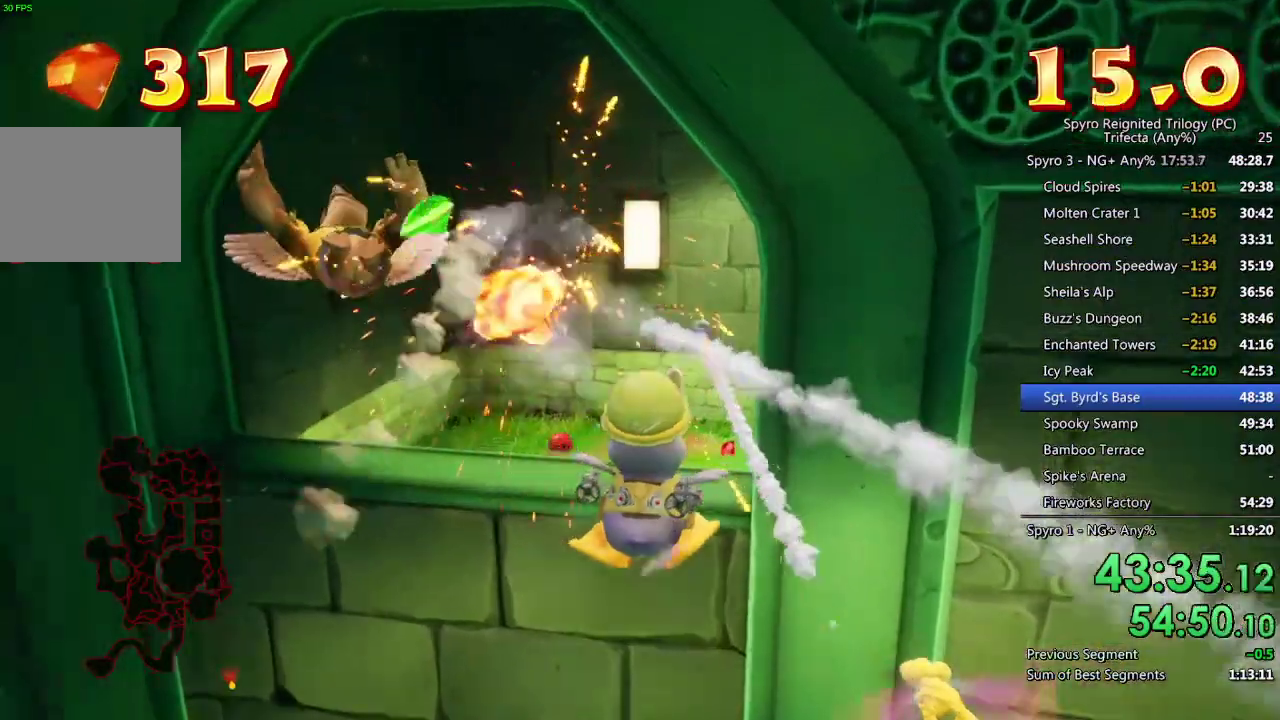
{"buttons": ["CROSS"], "left_stick": "up", "right_stick": "center", "events": [[267, "left_stick", "up-right"], [283, "CROSS", "up"], [450, "CROSS", "down"], [500, "left_stick", "up"]]}
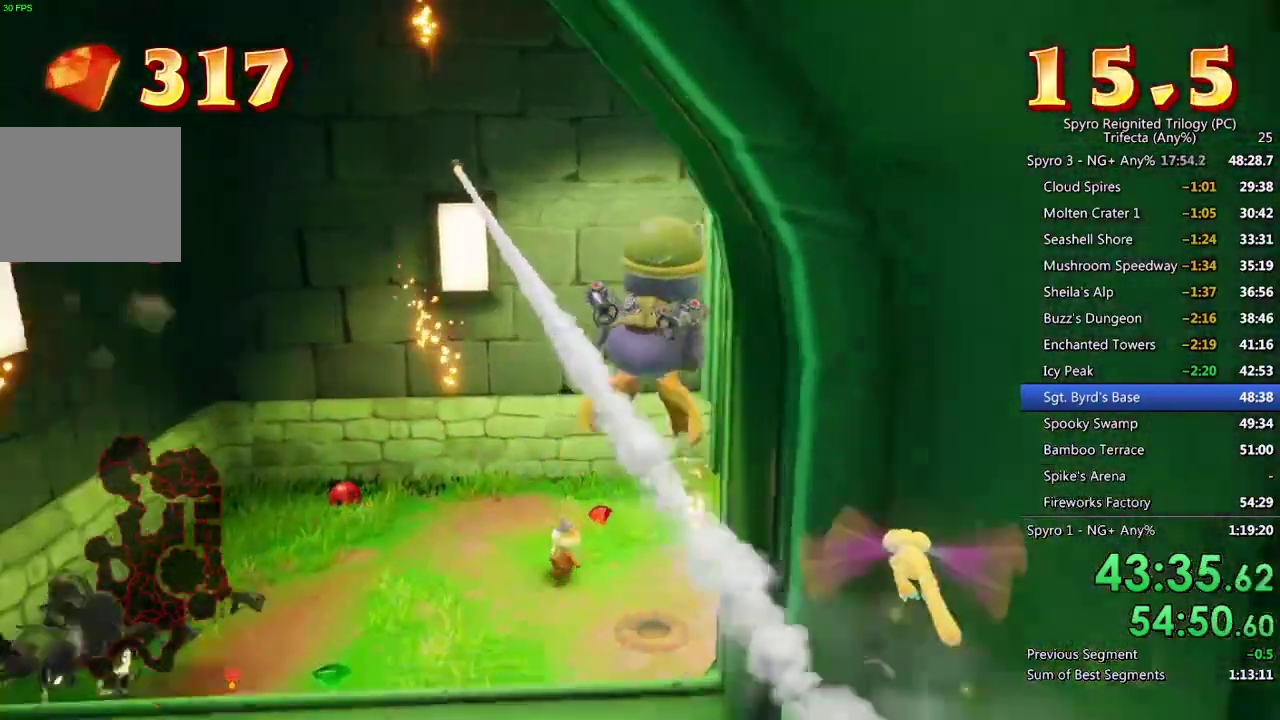
{"buttons": [], "left_stick": "up", "right_stick": "center", "events": [[150, "CROSS", "up"], [183, "left_stick", "up-right"], [250, "CIRCLE", "down"], [300, "left_stick", "up"], [367, "CIRCLE", "up"]]}
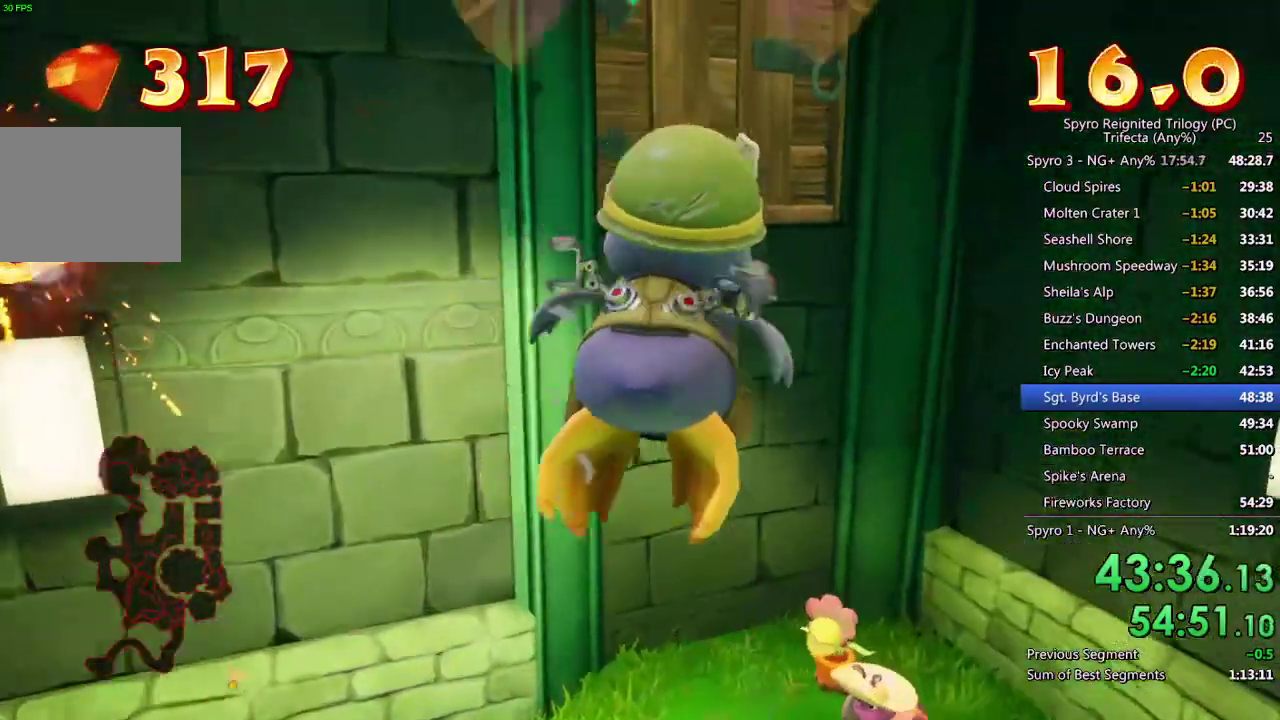
{"buttons": ["CROSS"], "left_stick": "up", "right_stick": "center", "events": [[283, "CROSS", "down"]]}
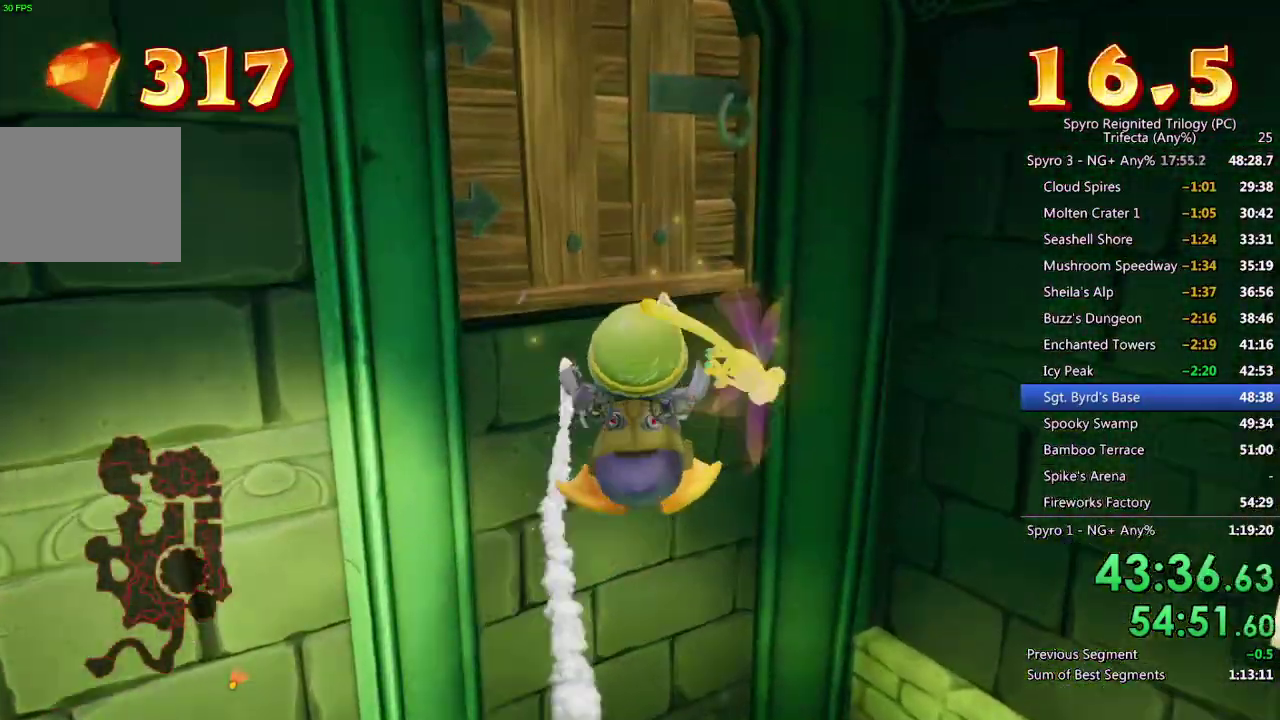
{"buttons": [], "left_stick": "up-left", "right_stick": "center", "events": [[17, "CROSS", "up"], [100, "CIRCLE", "down"], [200, "left_stick", "up-left"], [250, "CIRCLE", "up"]]}
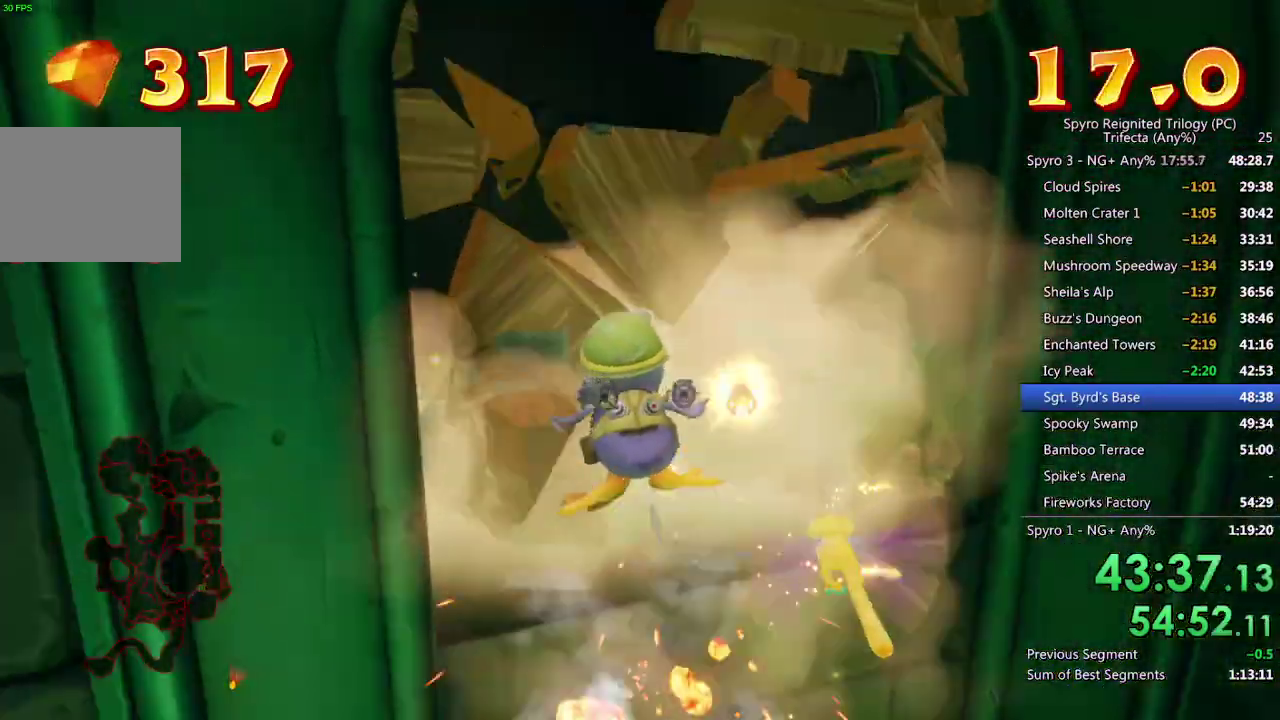
{"buttons": [], "left_stick": "up", "right_stick": "center", "events": [[500, "left_stick", "up"]]}
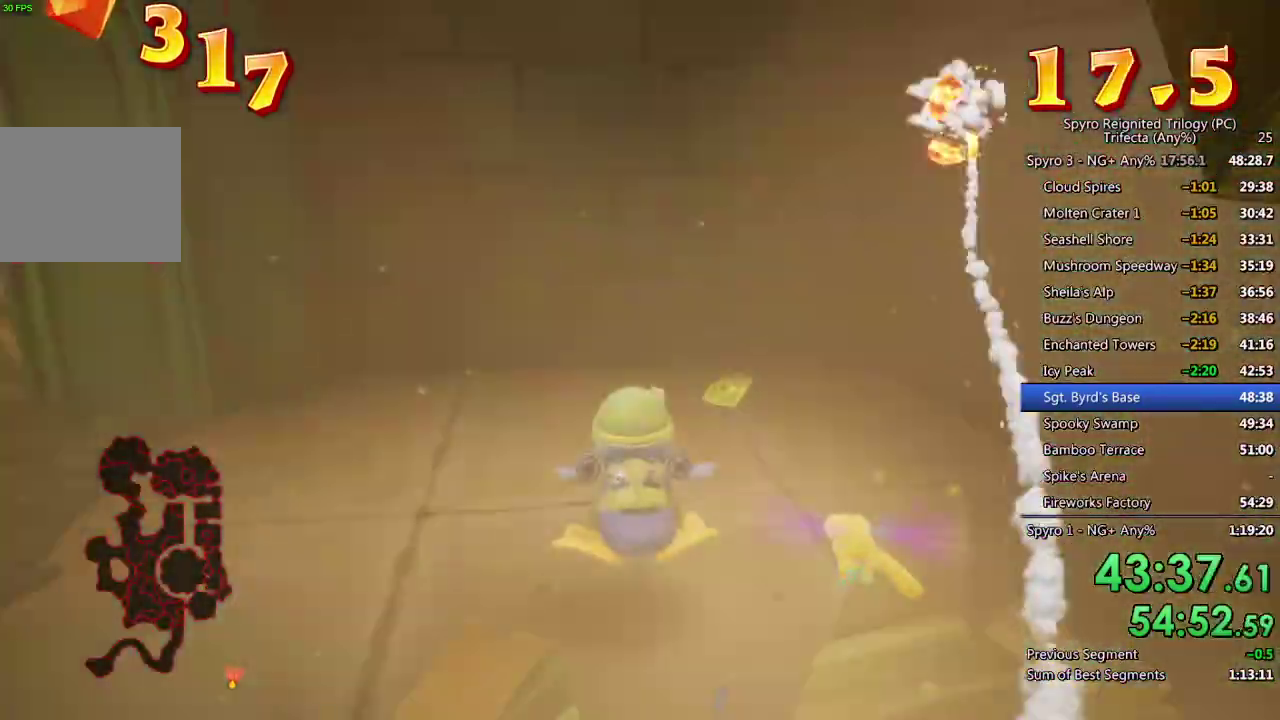
{"buttons": [], "left_stick": "left", "right_stick": "left", "events": [[33, "right_stick", "left"], [317, "left_stick", "up-left"], [417, "left_stick", "left"]]}
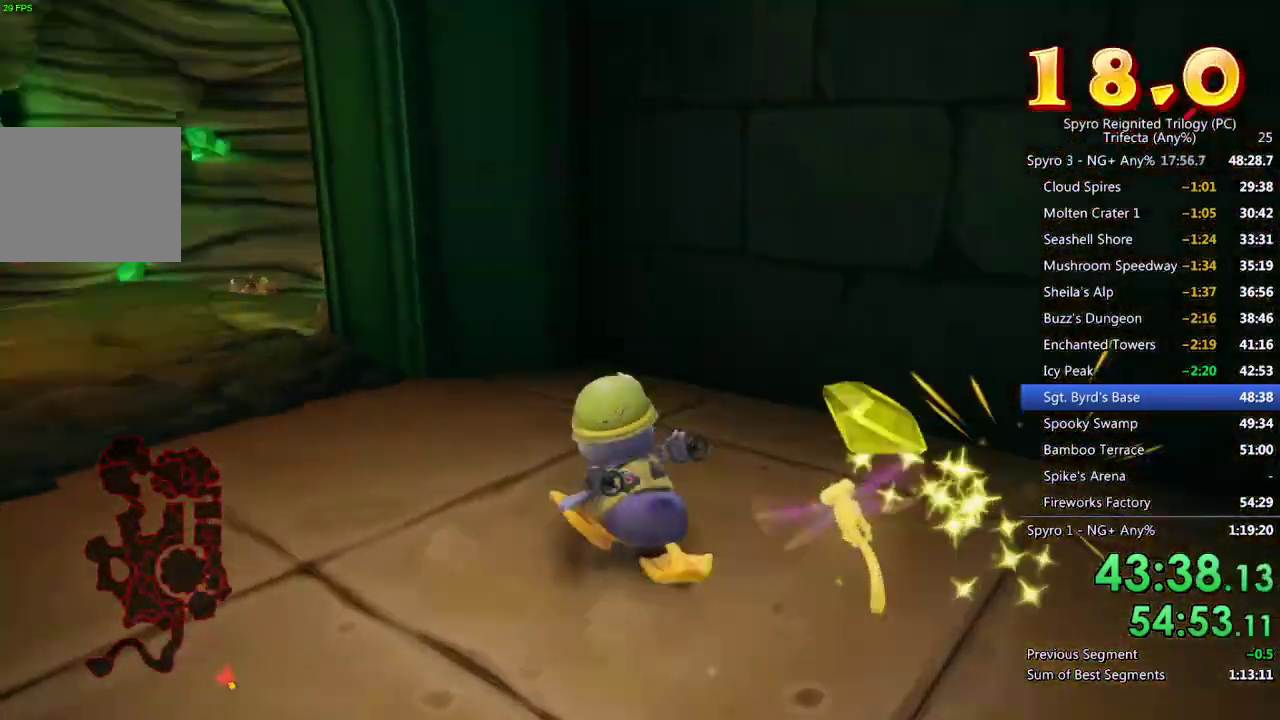
{"buttons": ["CROSS"], "left_stick": "up-left", "right_stick": "center", "events": [[67, "left_stick", "up-left"], [133, "right_stick", "center"], [200, "CROSS", "down"]]}
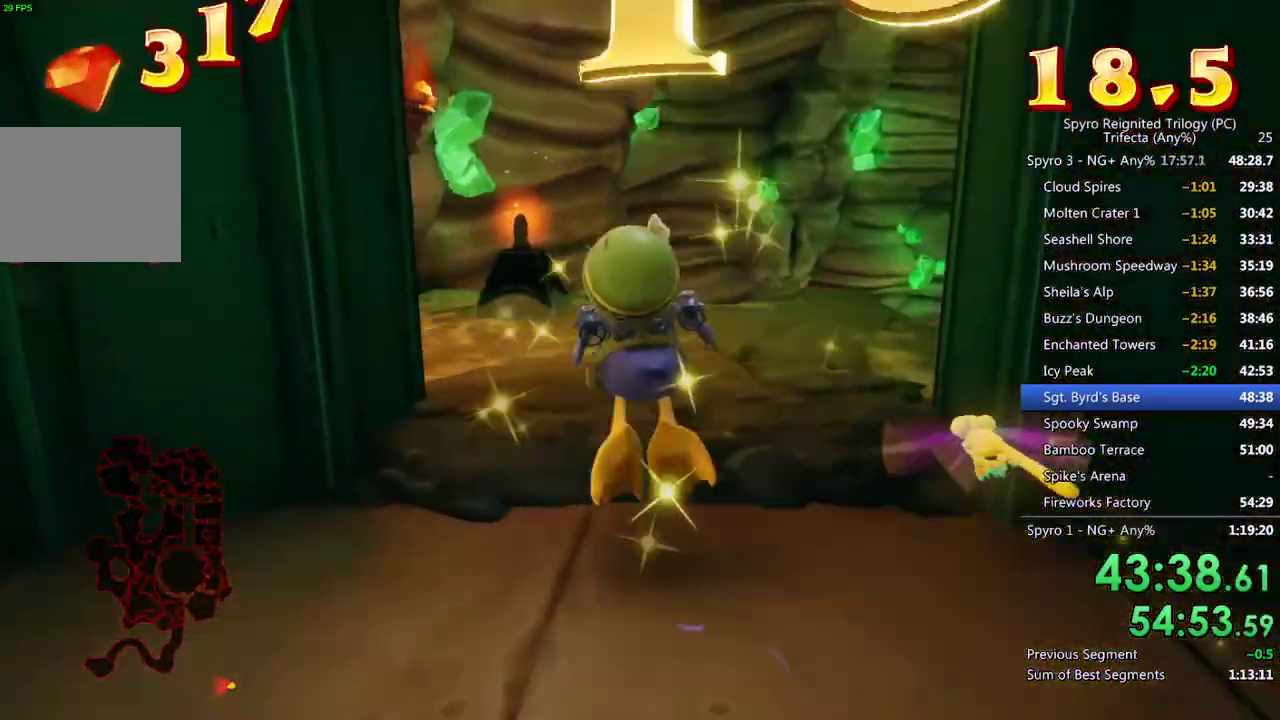
{"buttons": [], "left_stick": "up-right", "right_stick": "center", "events": [[17, "left_stick", "up"], [67, "L1", "down"], [100, "CROSS", "up"], [200, "left_stick", "up-right"], [233, "CIRCLE", "down"], [233, "L1", "up"], [300, "CIRCLE", "up"], [383, "CIRCLE", "down"], [450, "CIRCLE", "up"]]}
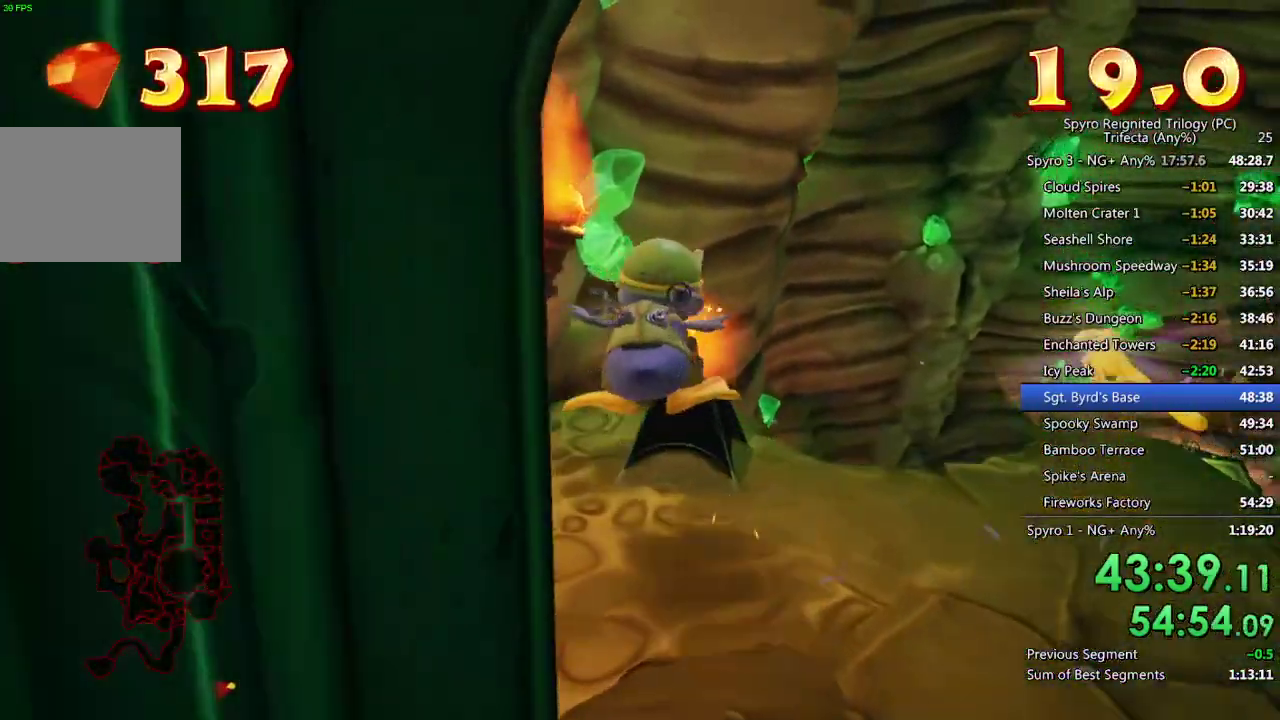
{"buttons": ["CIRCLE", "L1"], "left_stick": "up-right", "right_stick": "center", "events": [[17, "CIRCLE", "down"], [100, "CIRCLE", "up"], [150, "CIRCLE", "down"], [150, "left_stick", "up"], [233, "CIRCLE", "up"], [283, "CIRCLE", "down"], [317, "left_stick", "up-right"], [383, "CIRCLE", "up"], [433, "CIRCLE", "down"], [433, "L1", "down"]]}
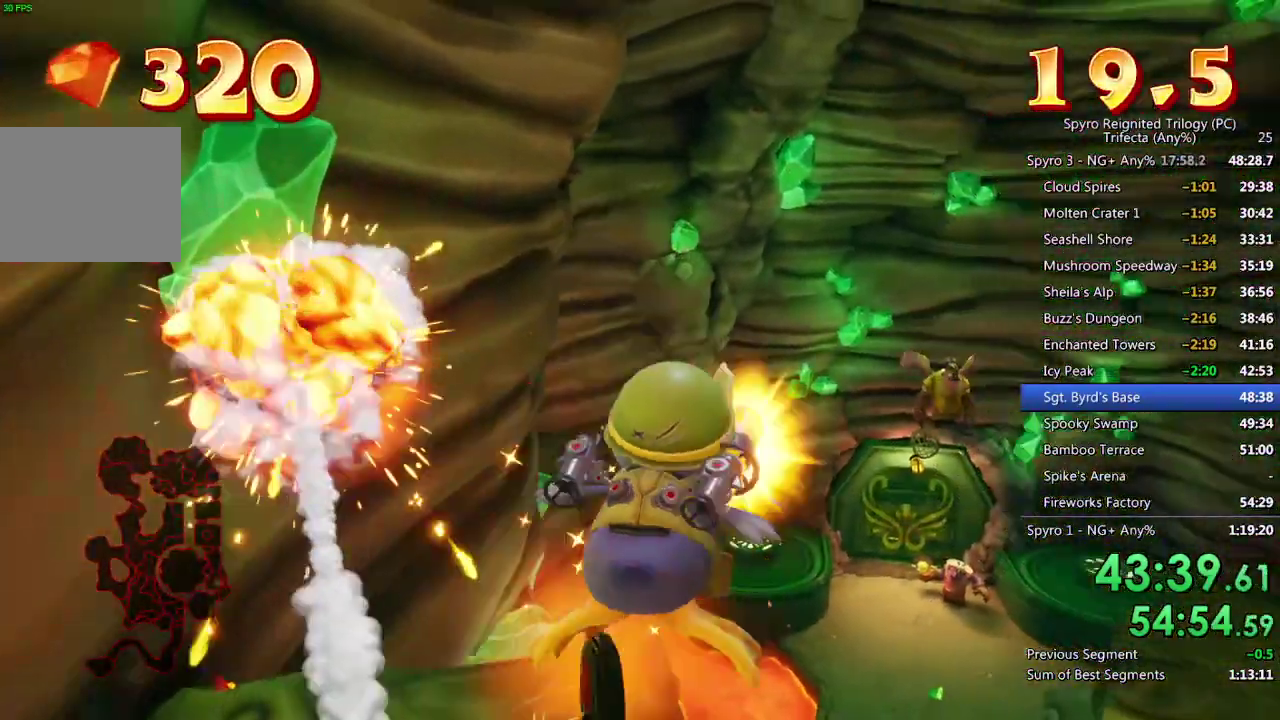
{"buttons": [], "left_stick": "up", "right_stick": "center", "events": [[17, "CIRCLE", "up"], [67, "L1", "up"], [83, "CIRCLE", "down"], [117, "left_stick", "up"], [167, "CIRCLE", "up"], [217, "CIRCLE", "down"], [317, "CIRCLE", "up"], [367, "CIRCLE", "down"], [433, "CIRCLE", "up"]]}
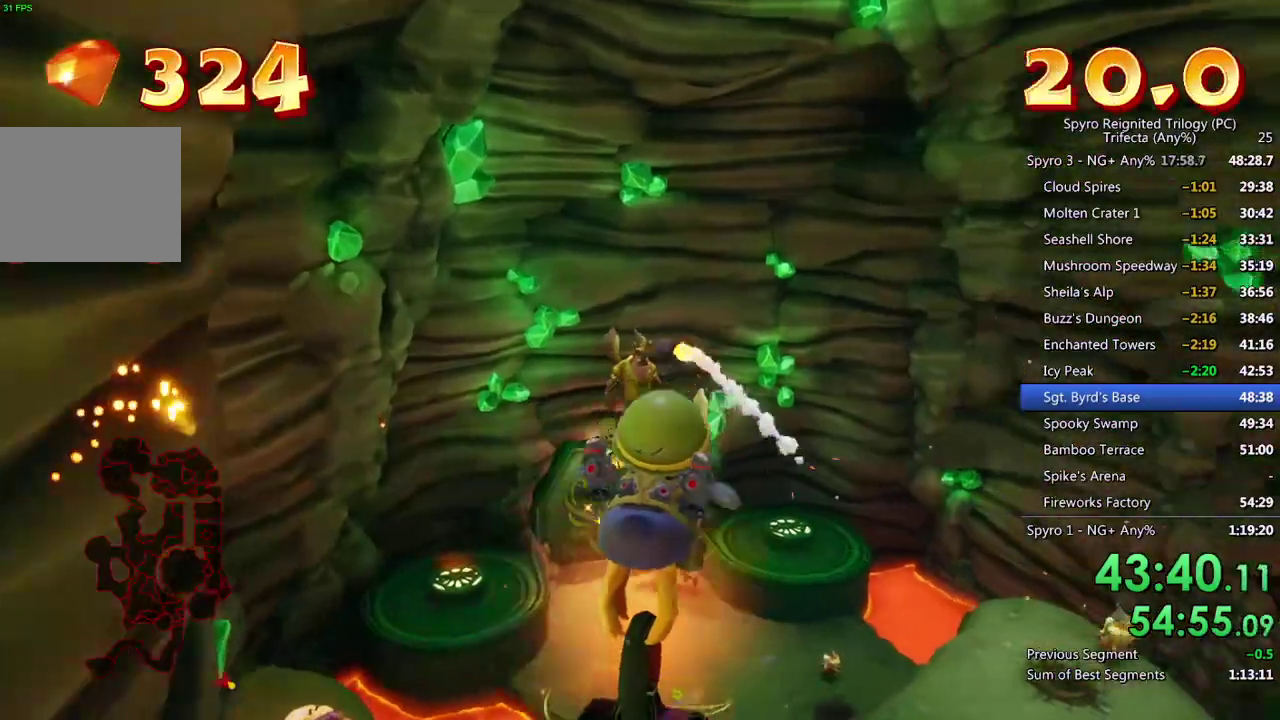
{"buttons": [], "left_stick": "up", "right_stick": "center", "events": [[17, "CIRCLE", "down"], [83, "CIRCLE", "up"], [133, "CIRCLE", "down"], [183, "left_stick", "up-left"], [217, "CIRCLE", "up"], [267, "CIRCLE", "down"], [350, "CIRCLE", "up"], [417, "CIRCLE", "down"], [483, "CIRCLE", "up"], [500, "left_stick", "up"]]}
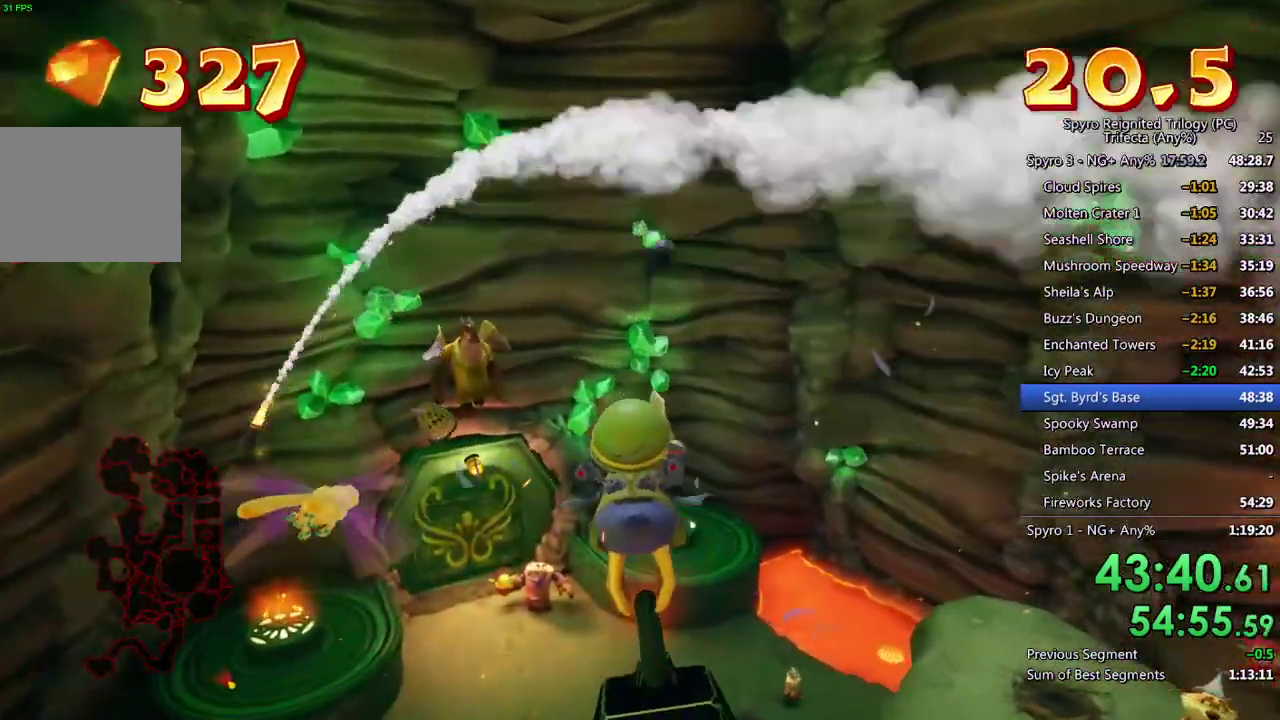
{"buttons": ["CIRCLE", "L1"], "left_stick": "up", "right_stick": "center", "events": [[50, "CIRCLE", "down"], [67, "L1", "down"], [133, "CIRCLE", "up"], [183, "CIRCLE", "down"], [267, "CIRCLE", "up"], [283, "L1", "up"], [333, "CIRCLE", "down"], [400, "CIRCLE", "up"], [417, "L1", "down"], [450, "CIRCLE", "down"]]}
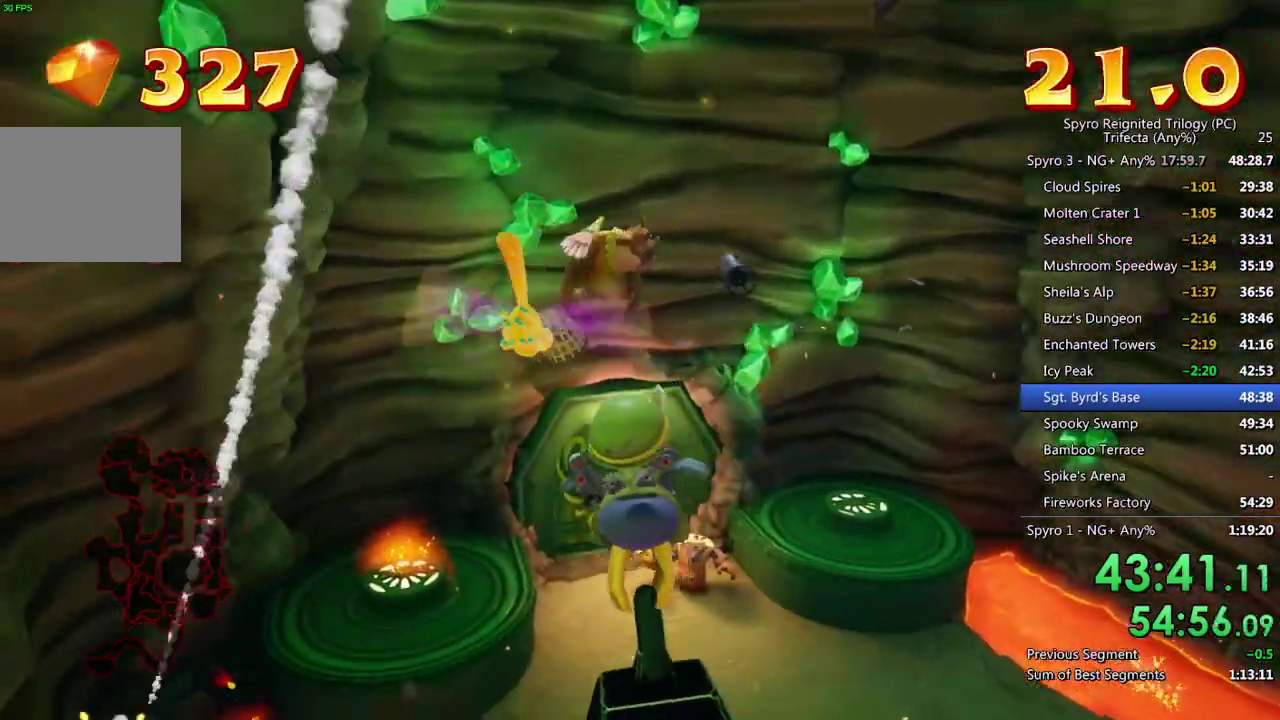
{"buttons": ["L1"], "left_stick": "up", "right_stick": "center", "events": [[17, "left_stick", "up-right"], [33, "CIRCLE", "up"], [83, "CROSS", "down"], [100, "L1", "up"], [167, "CROSS", "up"], [267, "L1", "down"], [283, "CIRCLE", "down"], [350, "CIRCLE", "up"], [400, "CIRCLE", "down"], [483, "CIRCLE", "up"], [500, "left_stick", "up"]]}
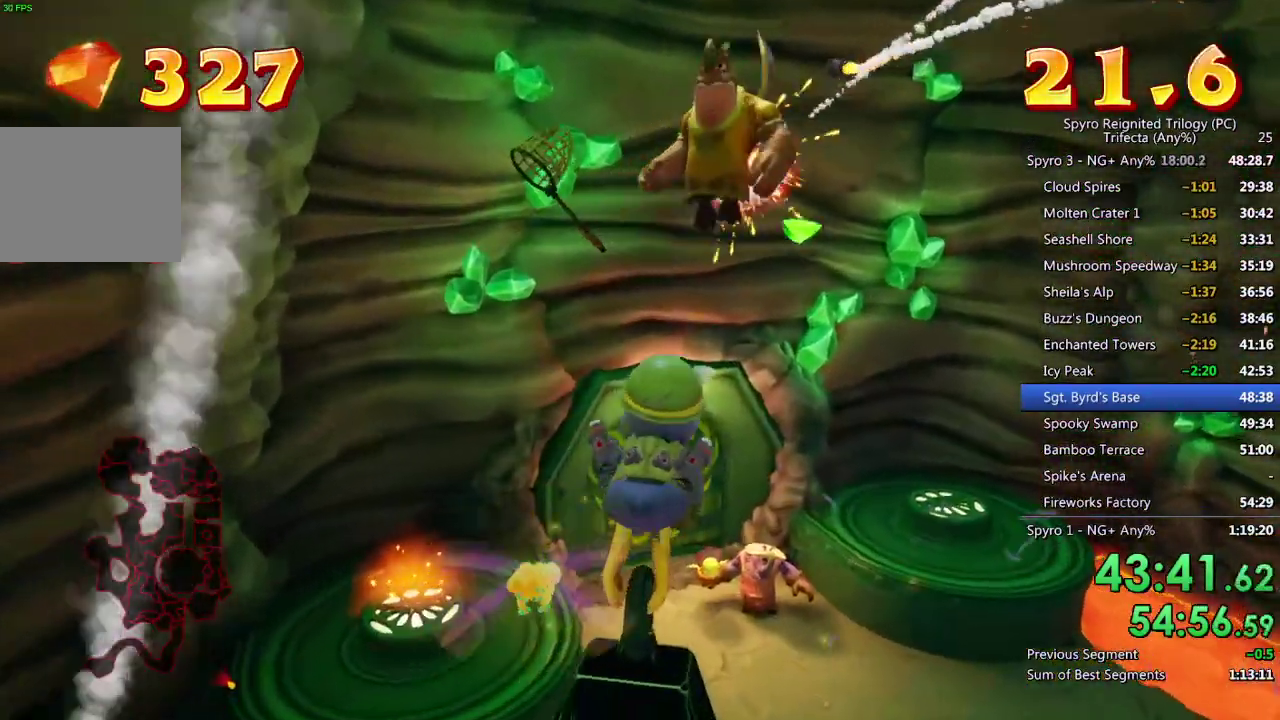
{"buttons": ["CIRCLE", "L1"], "left_stick": "up", "right_stick": "center", "events": [[33, "CIRCLE", "down"], [117, "left_stick", "up-right"], [133, "CIRCLE", "up"], [183, "CIRCLE", "down"], [250, "CIRCLE", "up"], [300, "CIRCLE", "down"], [350, "left_stick", "up"], [383, "CIRCLE", "up"], [450, "CIRCLE", "down"]]}
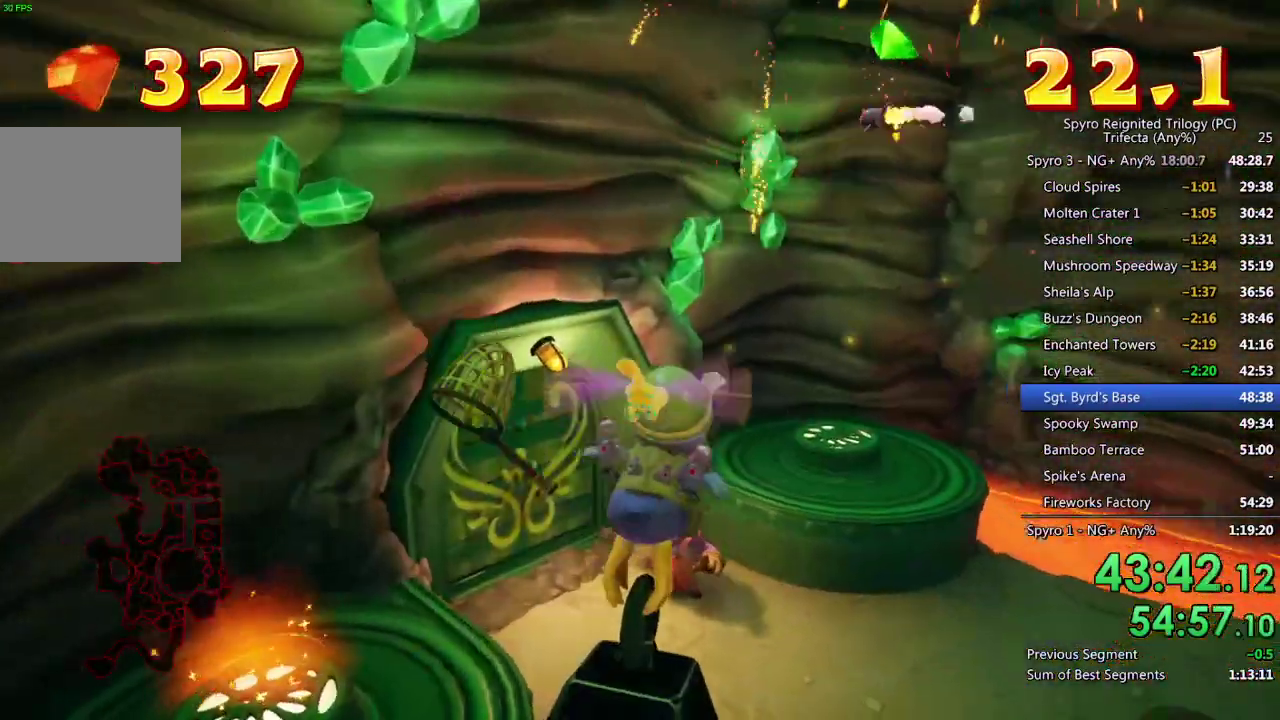
{"buttons": ["CROSS", "L1"], "left_stick": "up", "right_stick": "center", "events": [[17, "CIRCLE", "up"], [83, "CIRCLE", "down"], [150, "CIRCLE", "up"], [217, "CIRCLE", "down"], [250, "left_stick", "up-left"], [300, "CIRCLE", "up"], [300, "left_stick", "up"], [350, "CIRCLE", "down"], [400, "CIRCLE", "up"], [433, "CROSS", "down"]]}
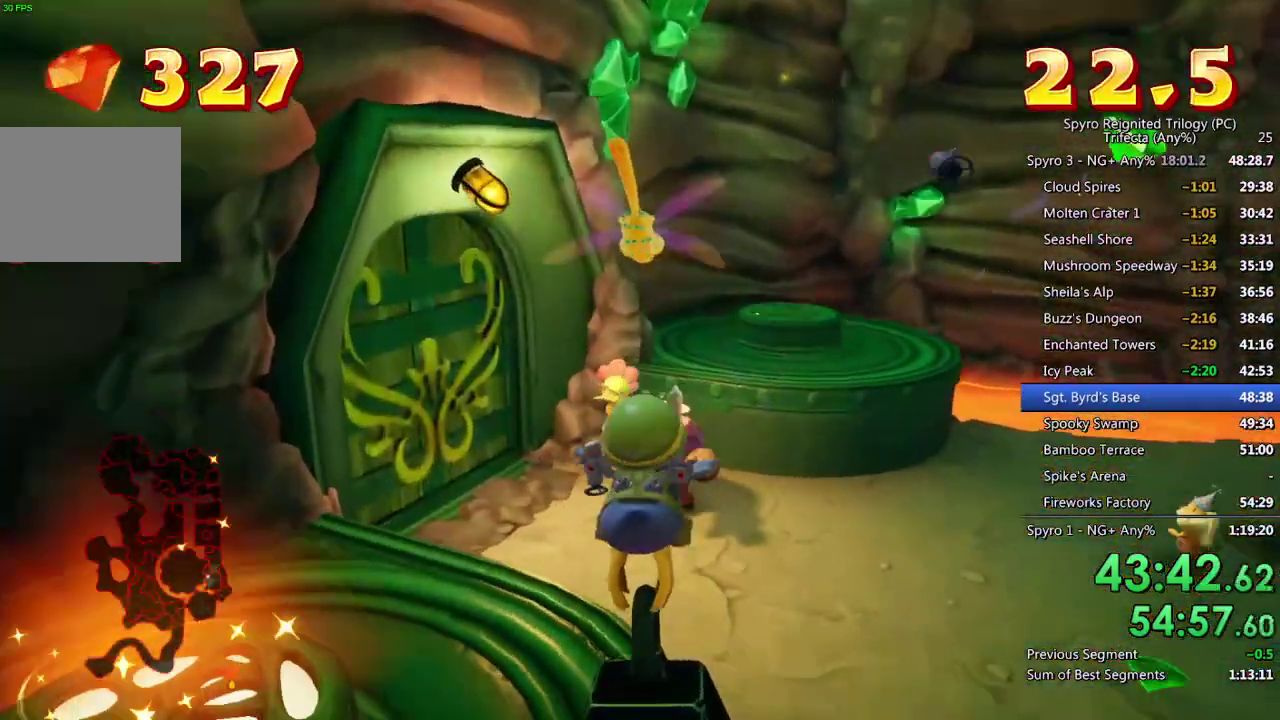
{"buttons": [], "left_stick": "down-right", "right_stick": "center", "events": [[83, "CROSS", "up"], [83, "left_stick", "up-right"], [183, "left_stick", "down-right"], [383, "L1", "up"]]}
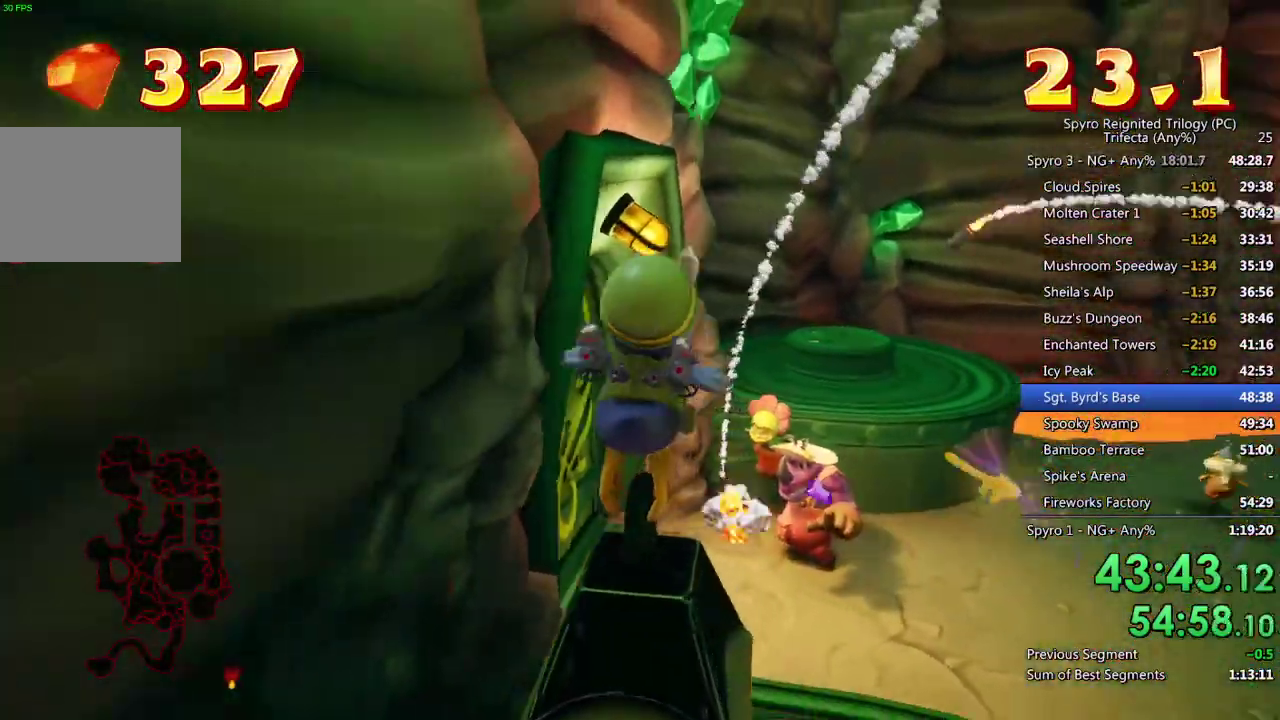
{"buttons": [], "left_stick": "center", "right_stick": "right", "events": [[33, "right_stick", "right"], [100, "left_stick", "right"], [233, "left_stick", "up-right"], [417, "left_stick", "up"], [467, "left_stick", "center"]]}
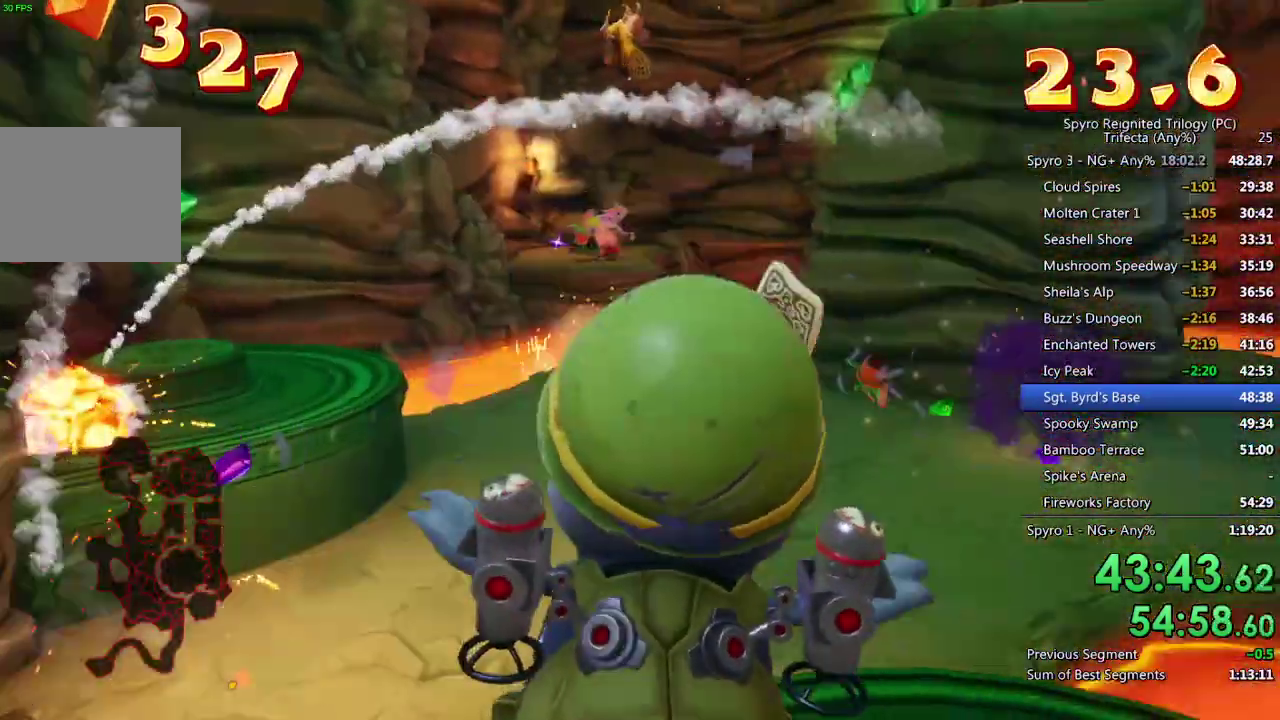
{"buttons": [], "left_stick": "down-right", "right_stick": "right"}
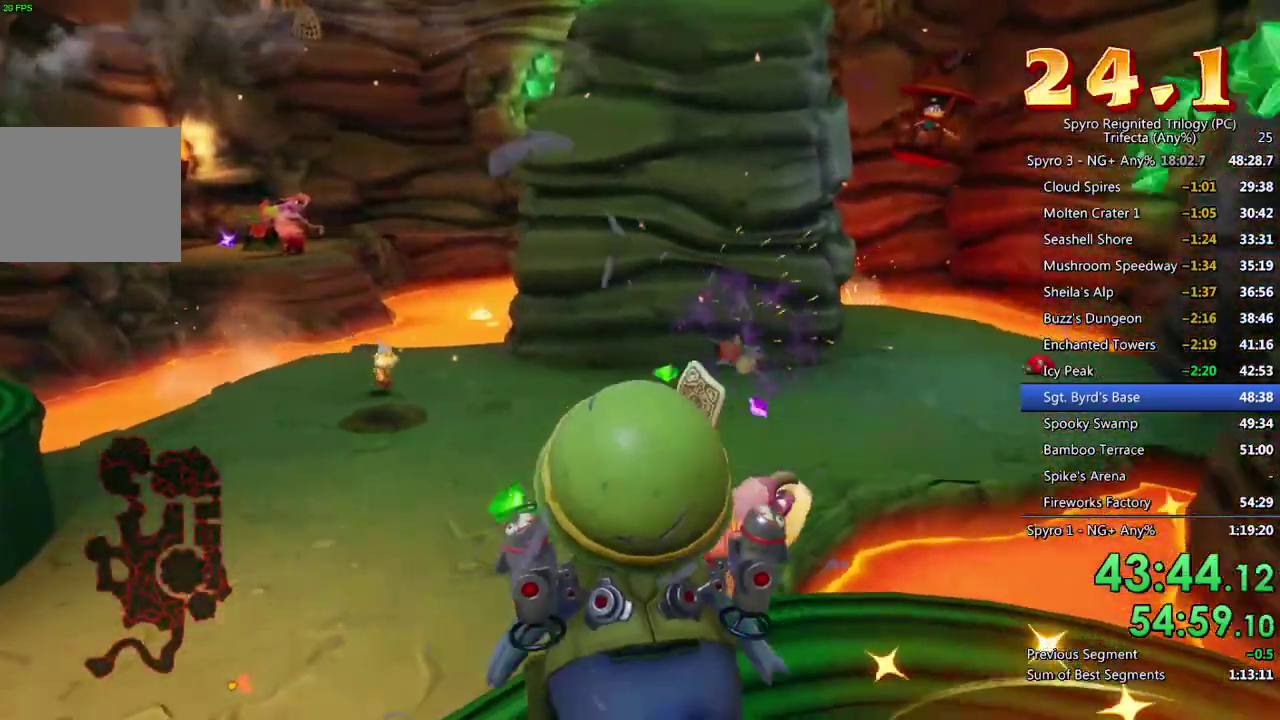
{"buttons": [], "left_stick": "center", "right_stick": "center"}
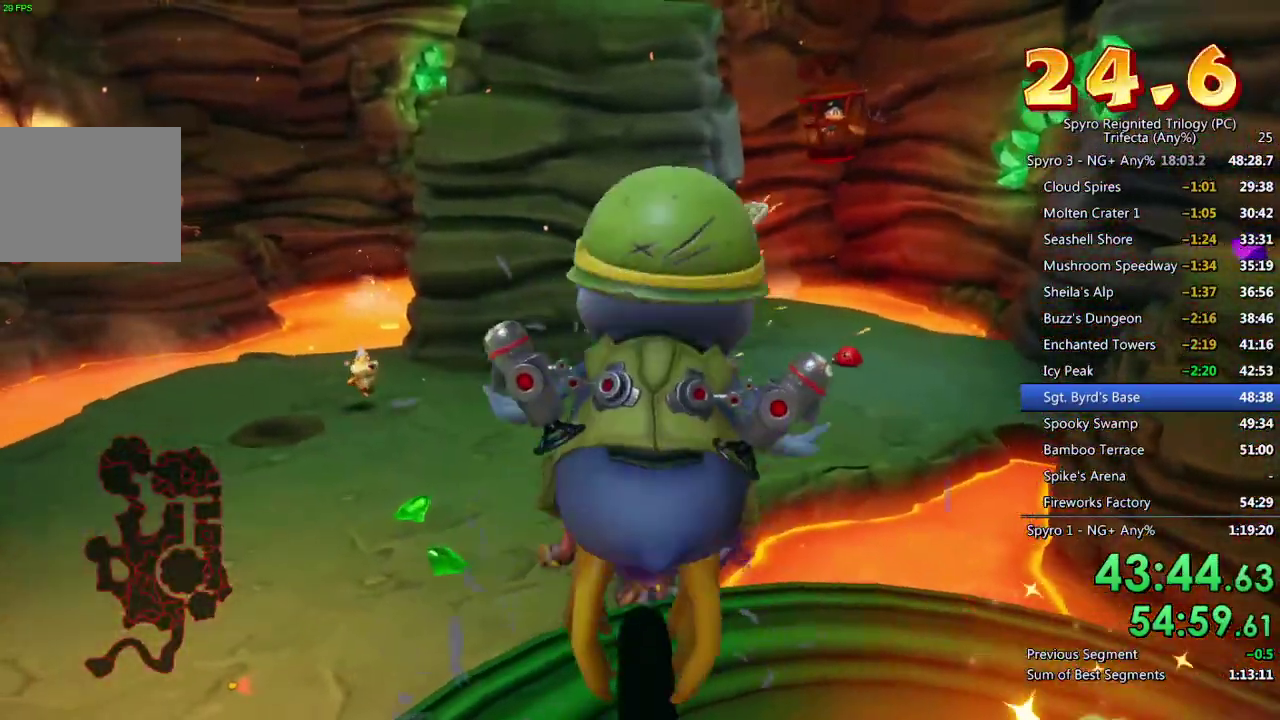
{"buttons": [], "left_stick": "center", "right_stick": "center", "events": [[33, "right_stick", "right"], [317, "right_stick", "center"]]}
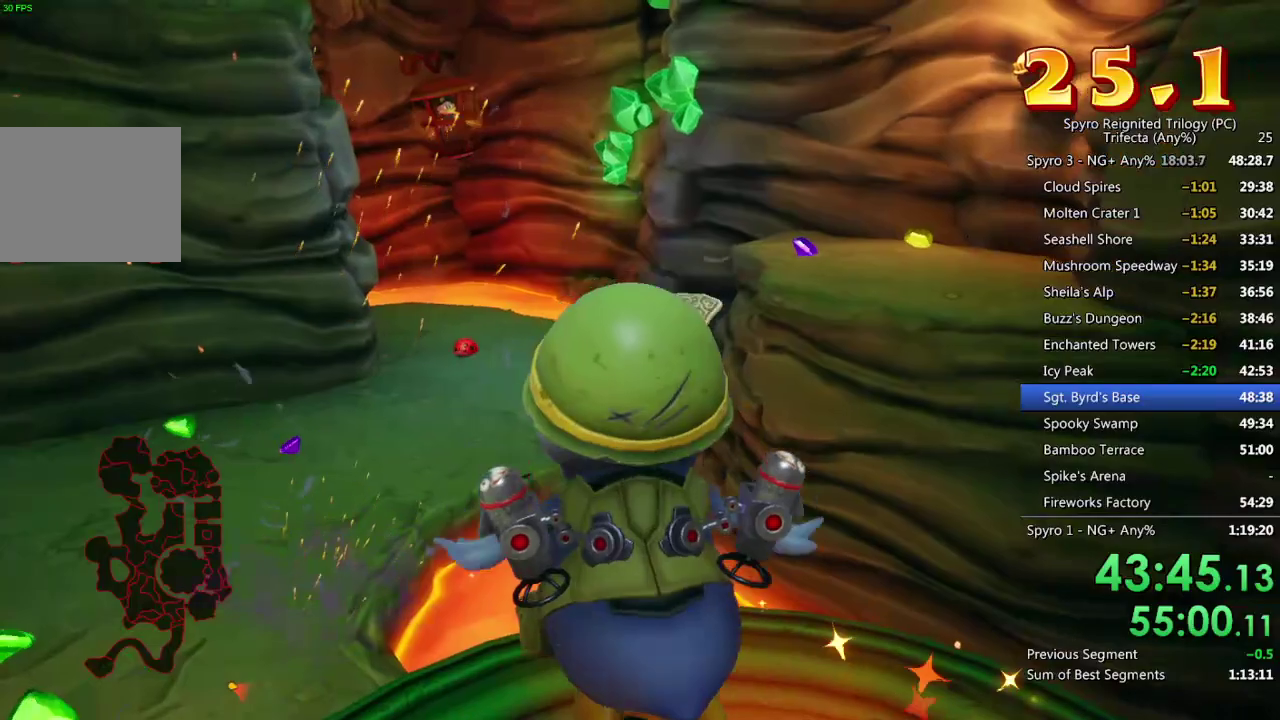
{"buttons": [], "left_stick": "down-right", "right_stick": "center", "events": [[83, "left_stick", "up-right"], [100, "right_stick", "right"], [217, "right_stick", "down-right"], [333, "right_stick", "center"], [483, "left_stick", "down-right"]]}
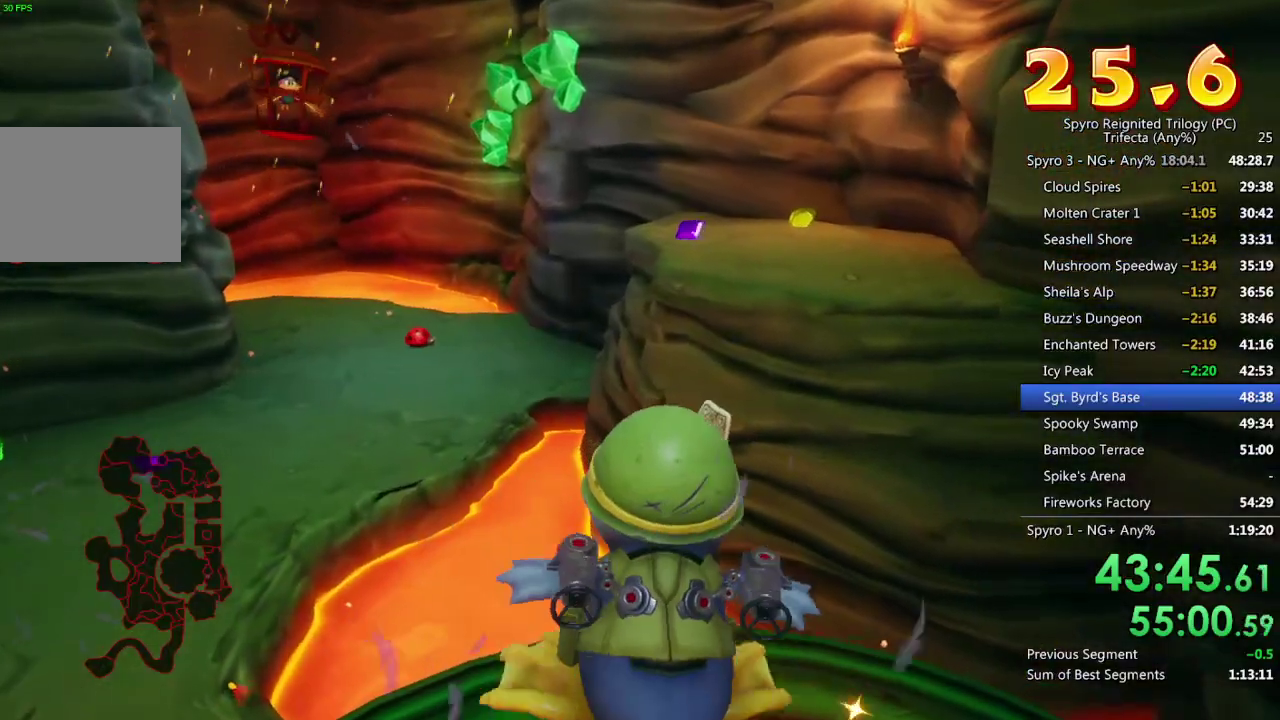
{"buttons": ["CROSS"], "left_stick": "up-left", "right_stick": "center", "events": [[200, "left_stick", "up"], [250, "CROSS", "down"], [500, "left_stick", "up-left"]]}
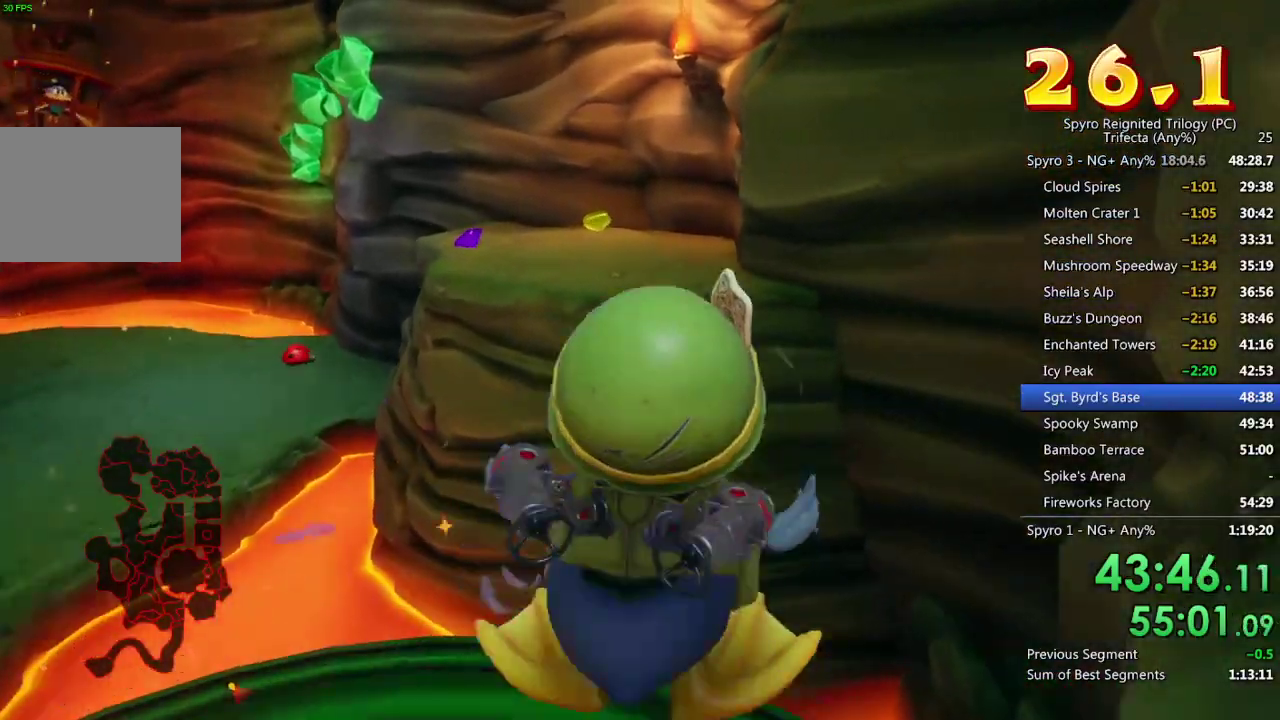
{"buttons": [], "left_stick": "up-left", "right_stick": "center", "events": [[83, "CROSS", "up"], [200, "left_stick", "up"], [317, "left_stick", "up-left"]]}
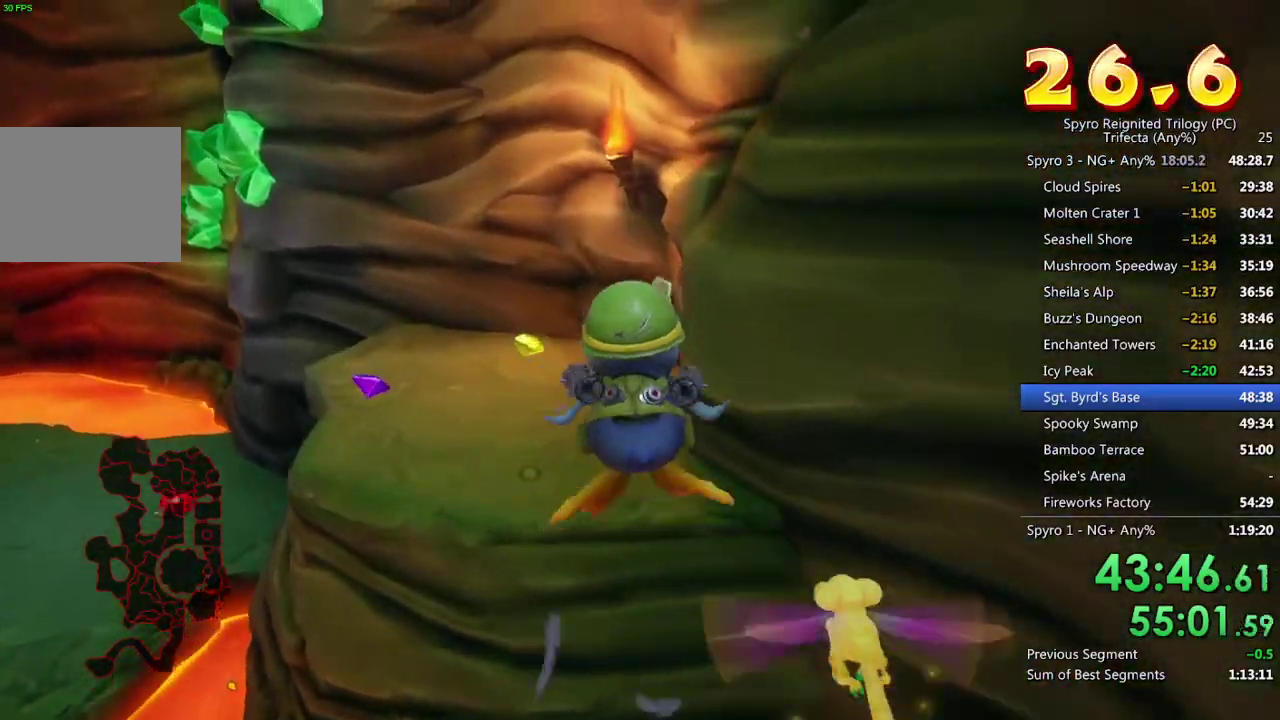
{"buttons": [], "left_stick": "up", "right_stick": "center", "events": [[333, "left_stick", "up"]]}